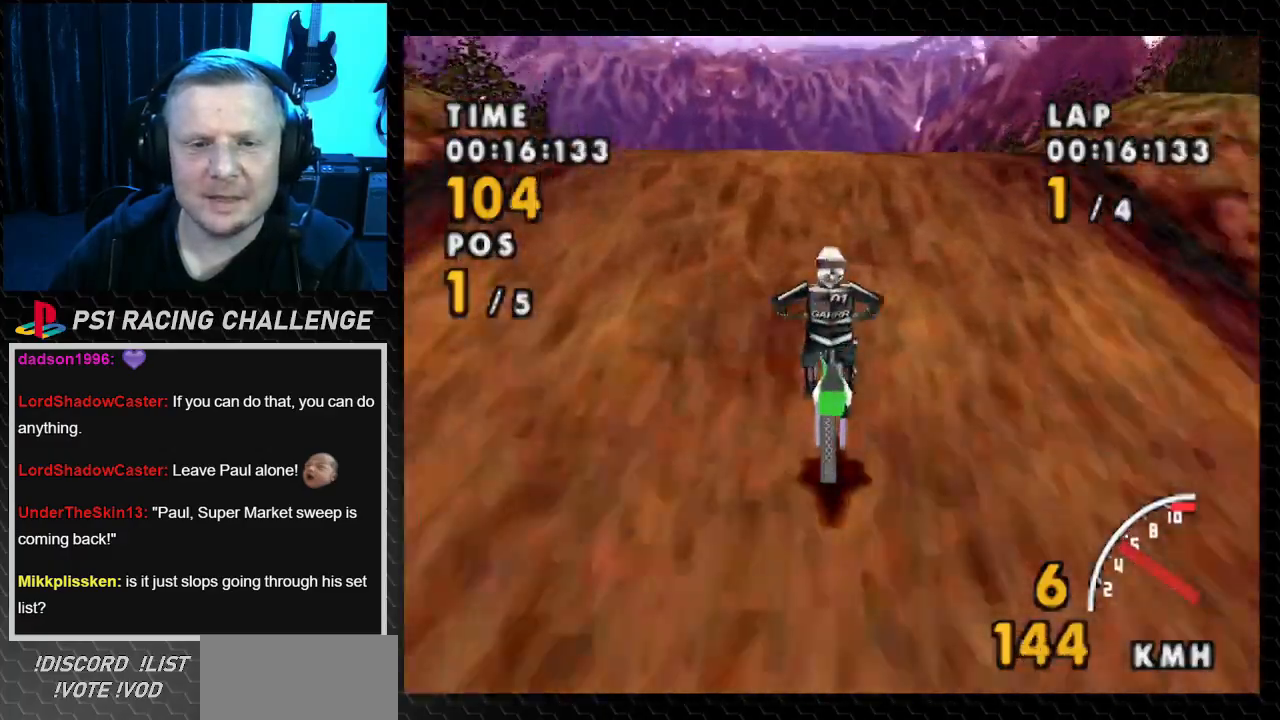
Gameplay with a controller (PlayStation layout); each line is a JSON object with the inputs held at the frame after it. "events" lists button and stick changes between this image and that frame as [ms after this image, input, new state], when the widget could be followed in between. Not read: L3 R3.
{"buttons": ["CROSS", "DPAD_LEFT"], "events": [[200, "DPAD_LEFT", "up"], [334, "DPAD_LEFT", "down"]]}
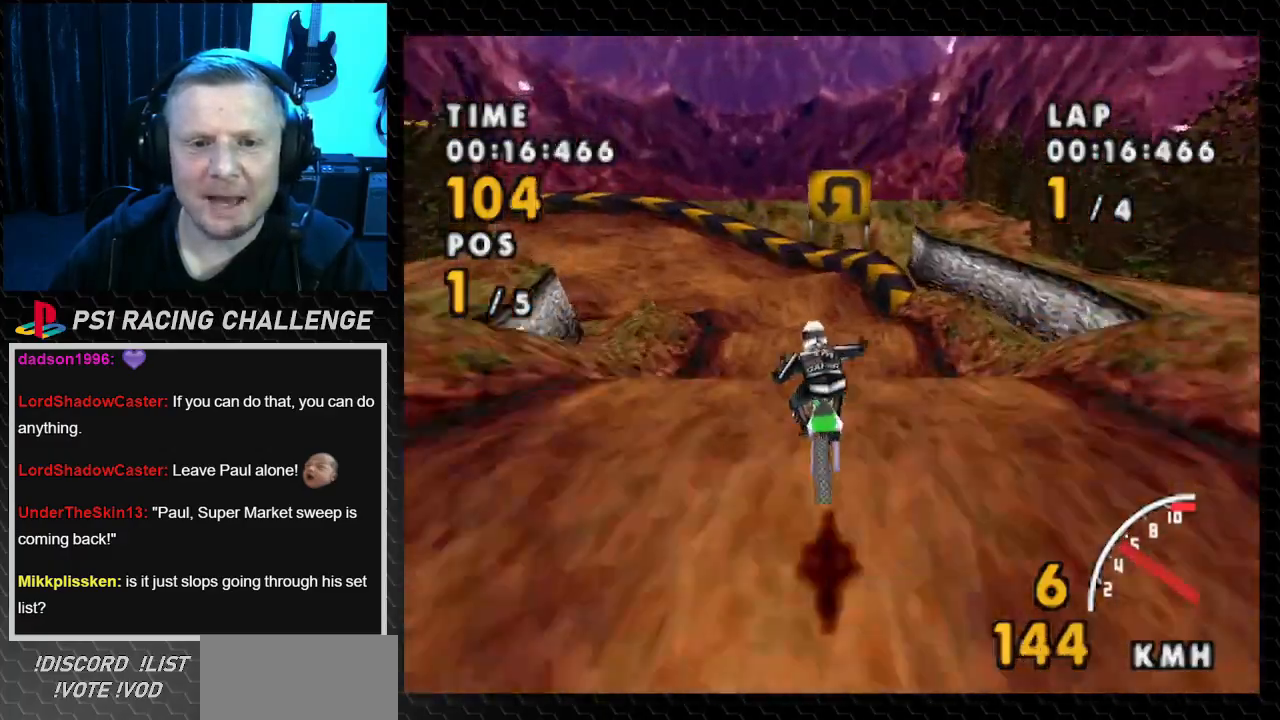
{"buttons": ["CROSS"], "events": [[301, "DPAD_LEFT", "up"]]}
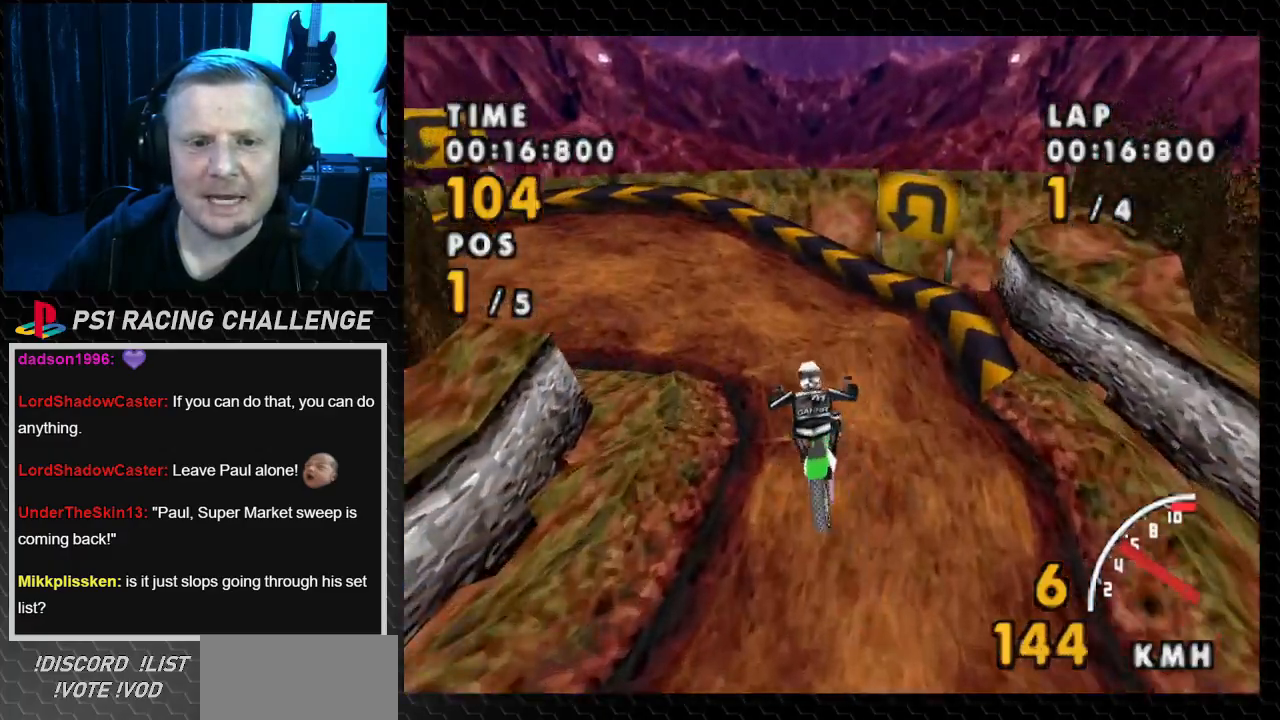
{"buttons": ["CROSS", "DPAD_LEFT"], "events": [[133, "DPAD_LEFT", "down"]]}
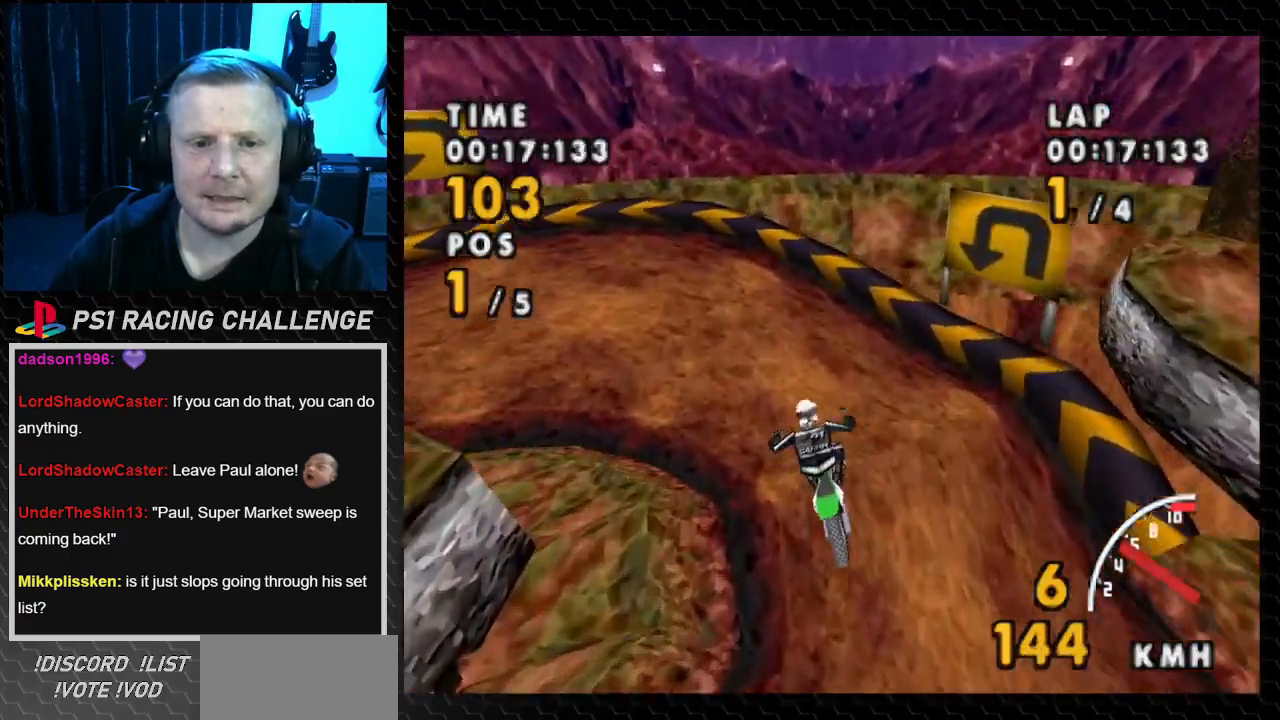
{"buttons": ["SQUARE", "DPAD_LEFT"], "events": [[400, "CROSS", "up"], [500, "SQUARE", "down"]]}
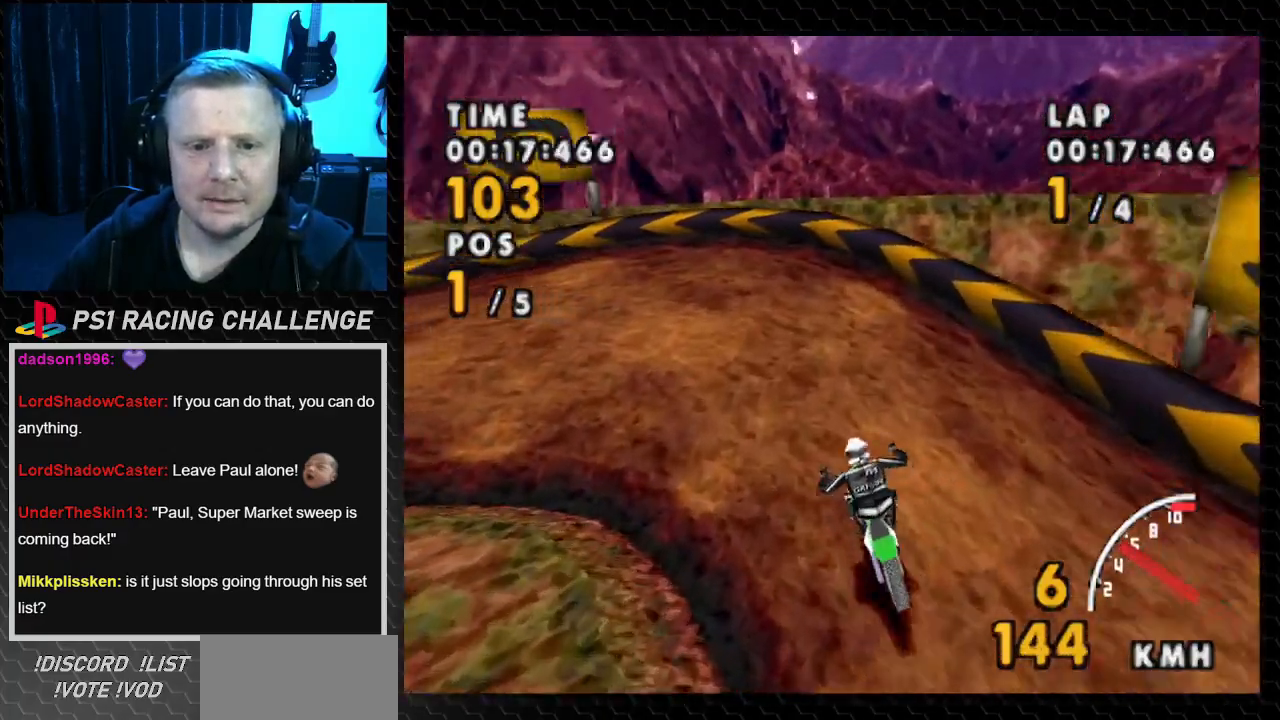
{"buttons": ["SQUARE", "DPAD_LEFT"], "events": []}
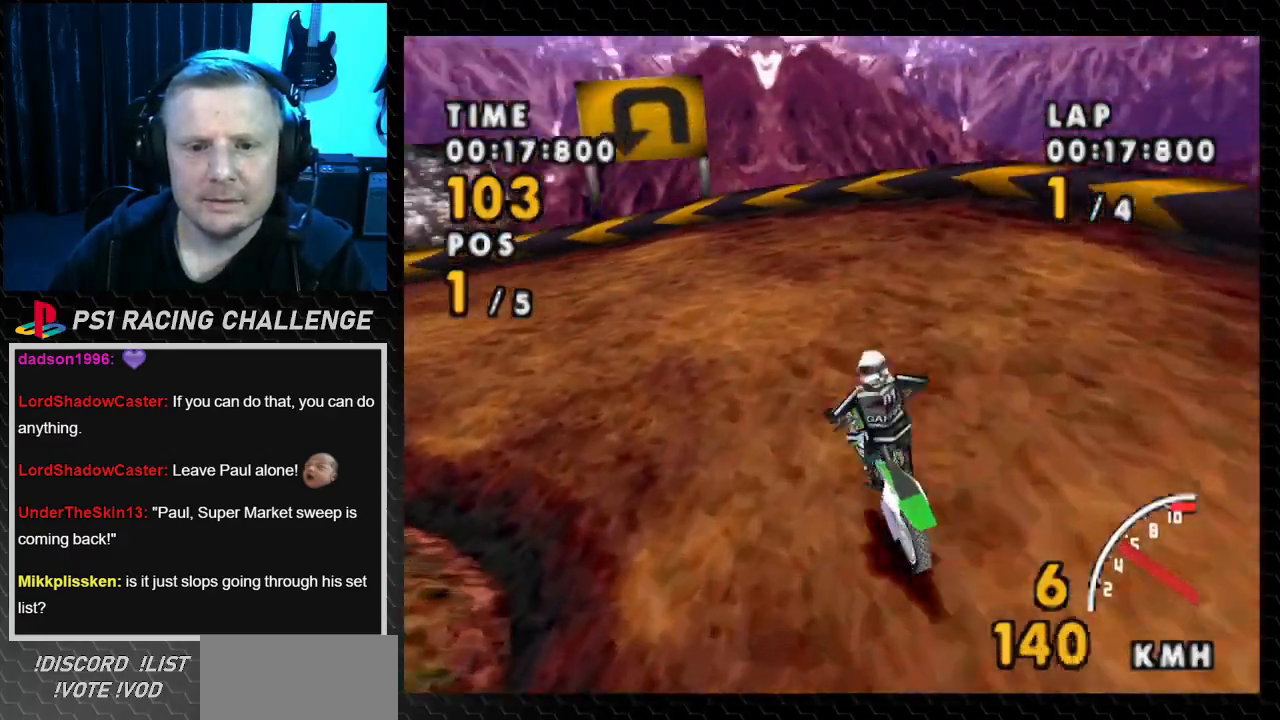
{"buttons": ["SQUARE", "DPAD_LEFT"], "events": []}
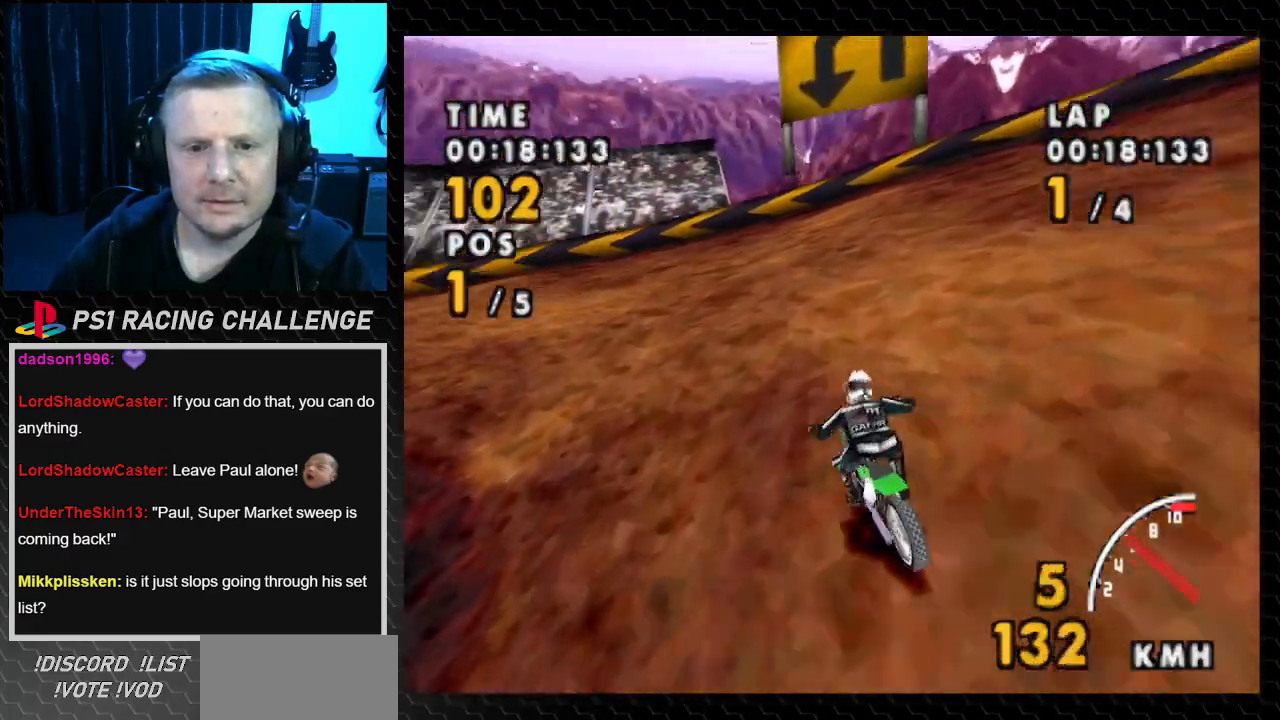
{"buttons": ["CROSS", "SQUARE", "DPAD_LEFT"], "events": [[434, "CROSS", "down"]]}
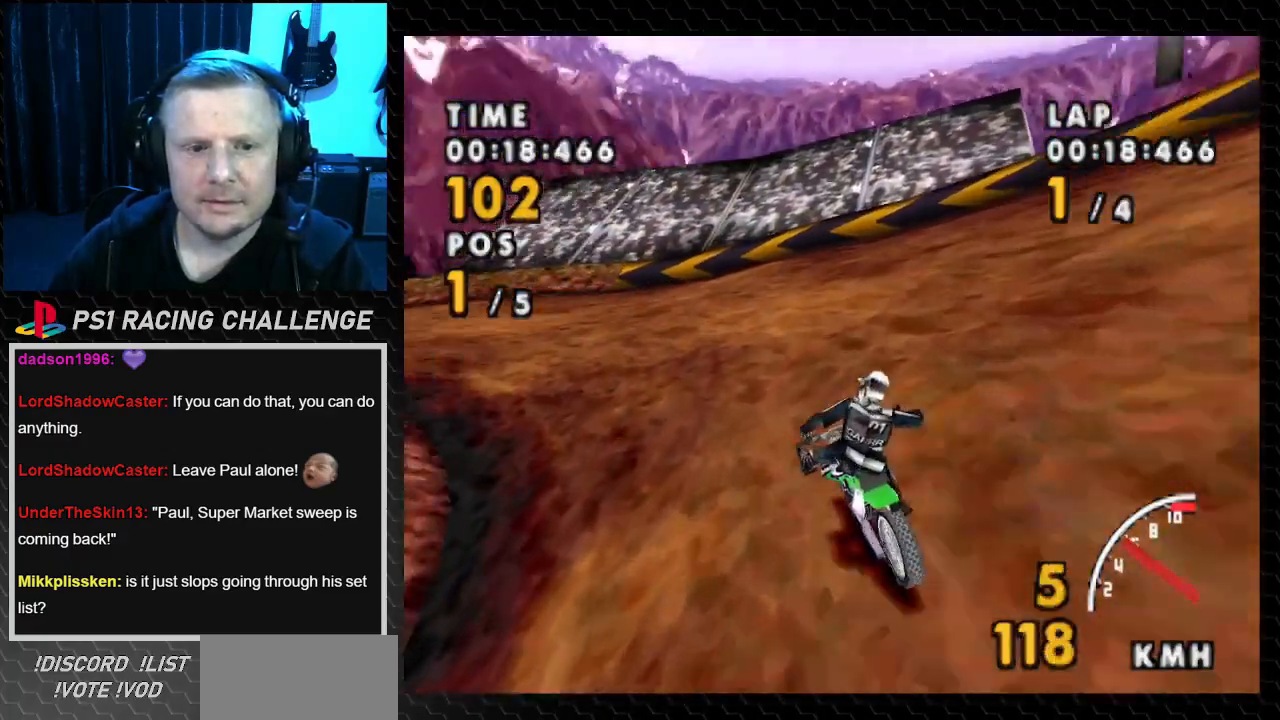
{"buttons": ["CROSS", "DPAD_LEFT"], "events": [[33, "SQUARE", "up"]]}
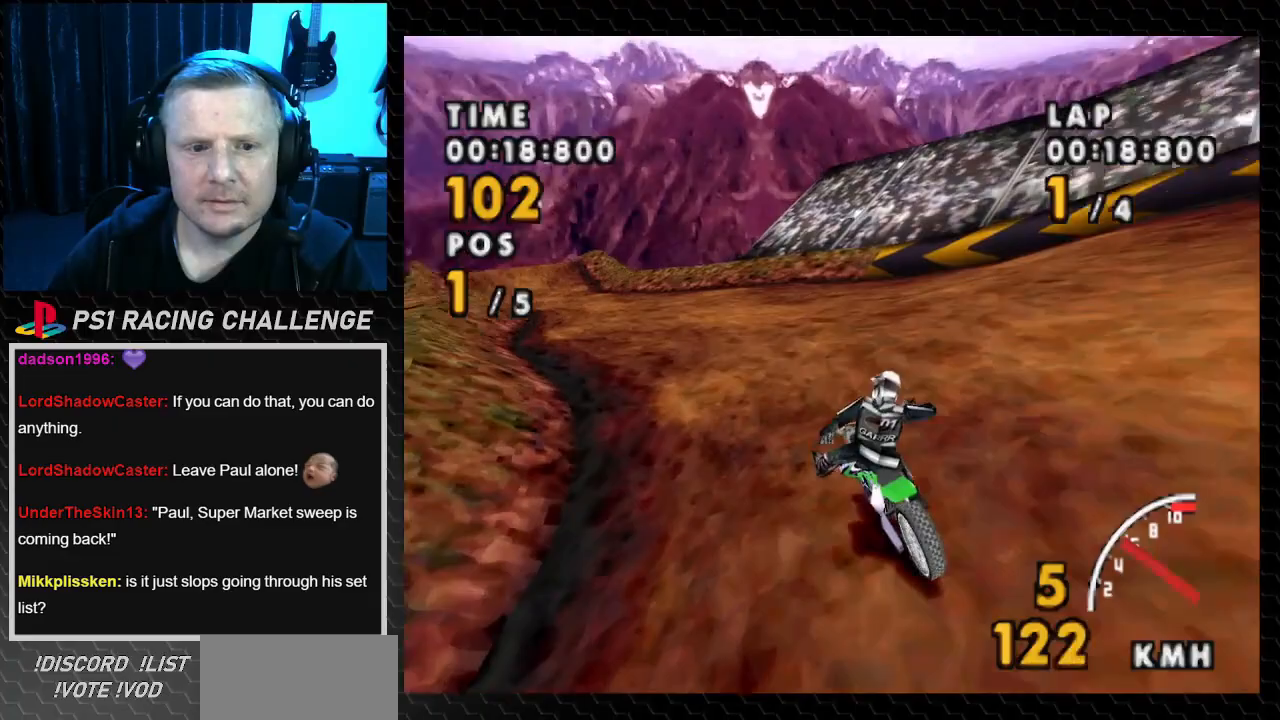
{"buttons": ["CROSS", "DPAD_LEFT"], "events": []}
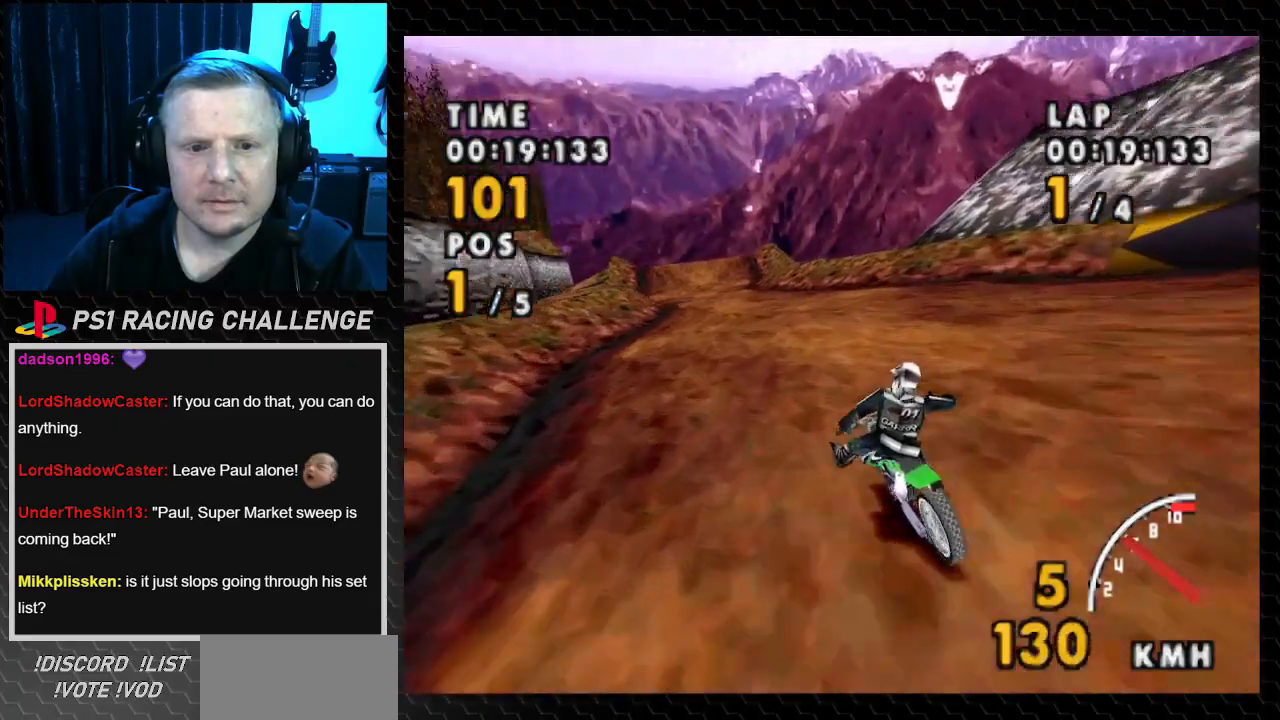
{"buttons": ["CROSS"], "events": [[501, "DPAD_LEFT", "up"]]}
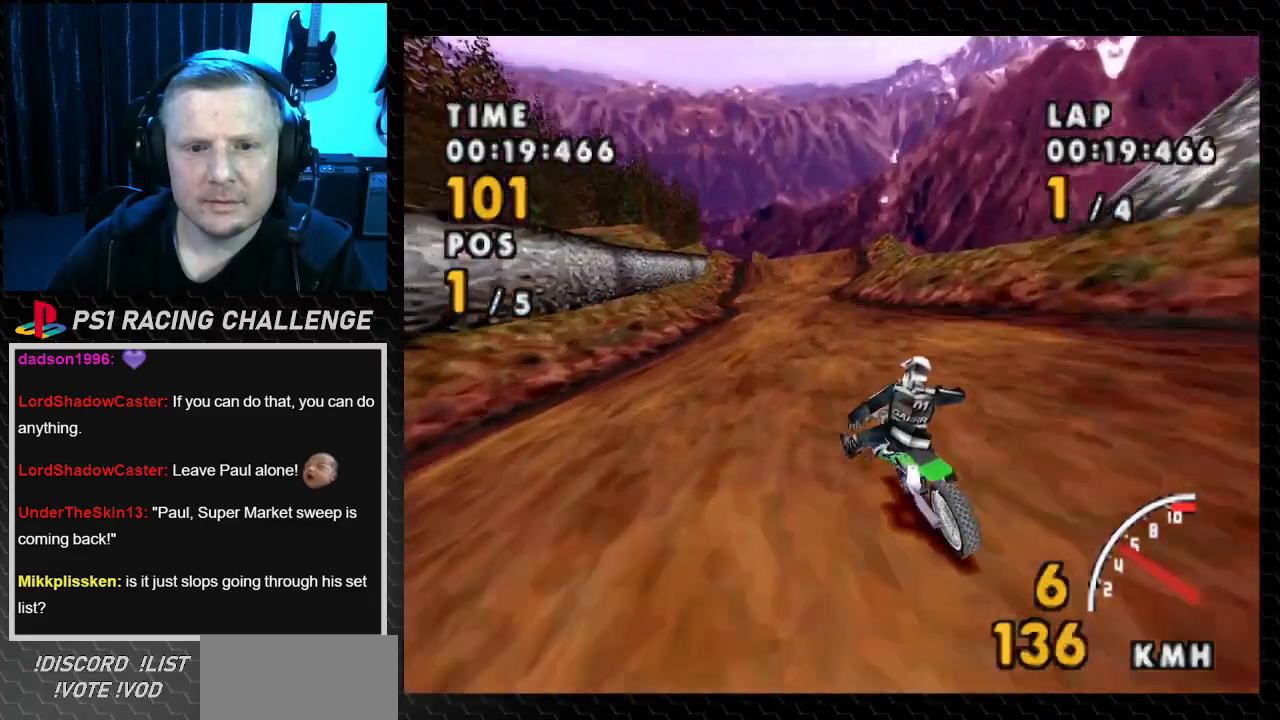
{"buttons": ["SQUARE", "DPAD_LEFT"], "events": [[200, "DPAD_LEFT", "down"], [200, "SQUARE", "down"], [234, "CROSS", "up"]]}
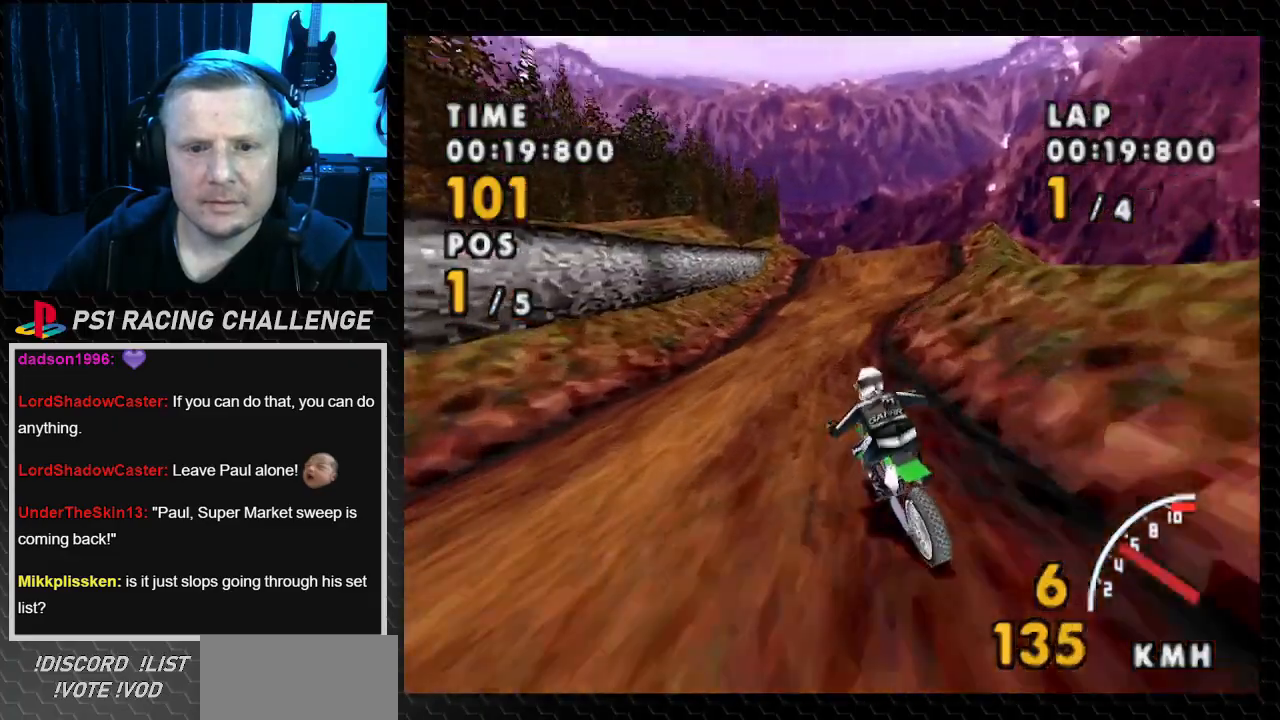
{"buttons": ["CROSS", "DPAD_RIGHT"], "events": [[33, "CROSS", "down"], [133, "DPAD_LEFT", "up"], [133, "SQUARE", "up"], [166, "DPAD_RIGHT", "down"]]}
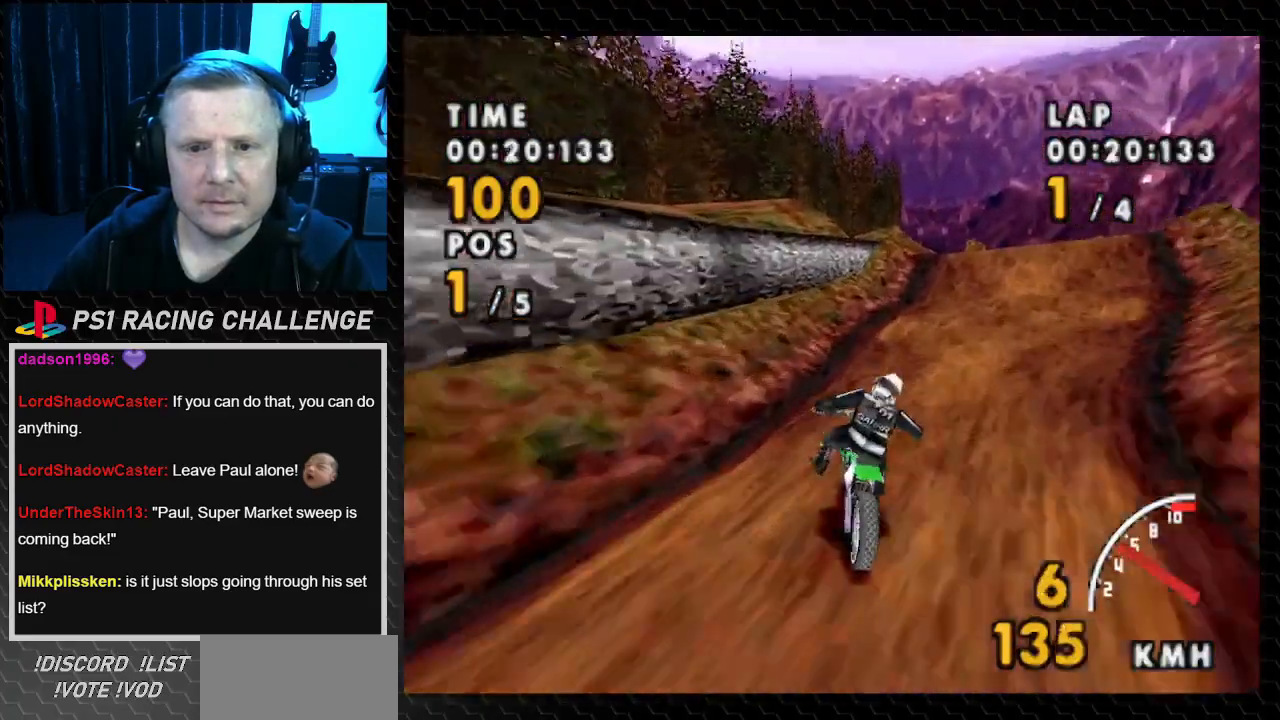
{"buttons": ["SQUARE", "DPAD_RIGHT"], "events": [[67, "SQUARE", "down"], [100, "CROSS", "up"]]}
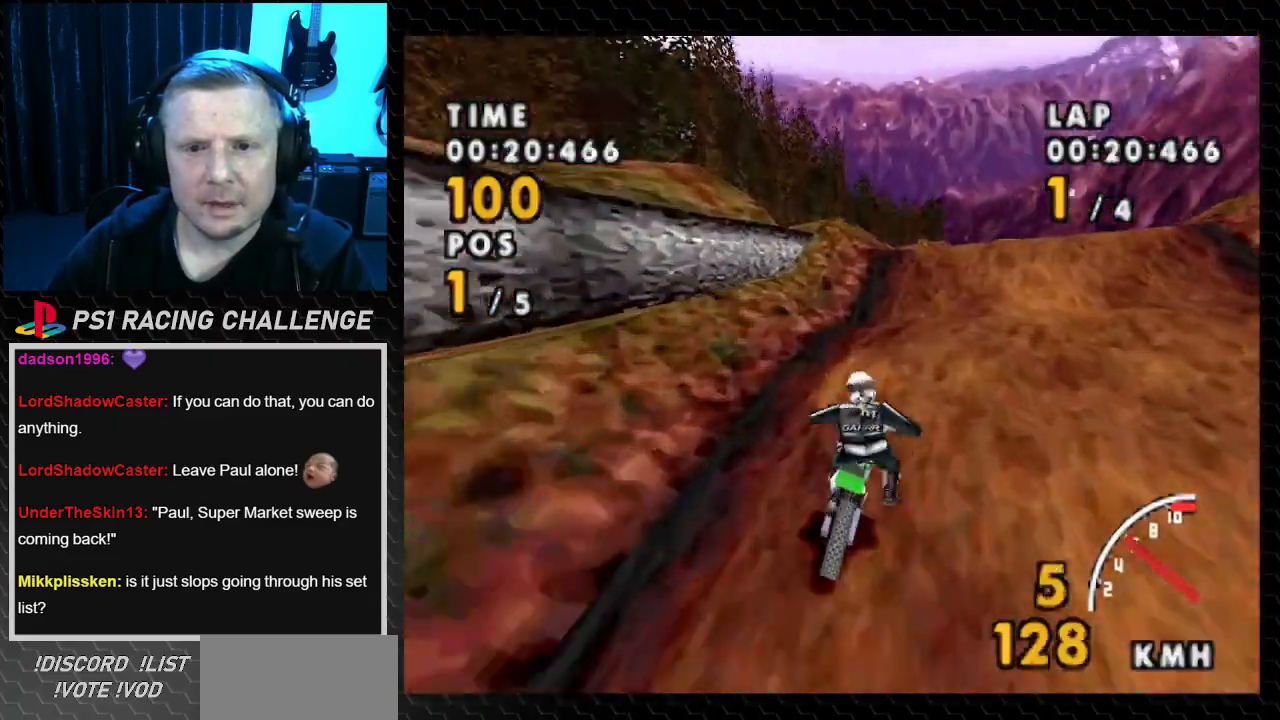
{"buttons": ["CROSS", "DPAD_LEFT"], "events": [[33, "CROSS", "down"], [100, "SQUARE", "up"], [266, "DPAD_RIGHT", "up"], [400, "DPAD_LEFT", "down"]]}
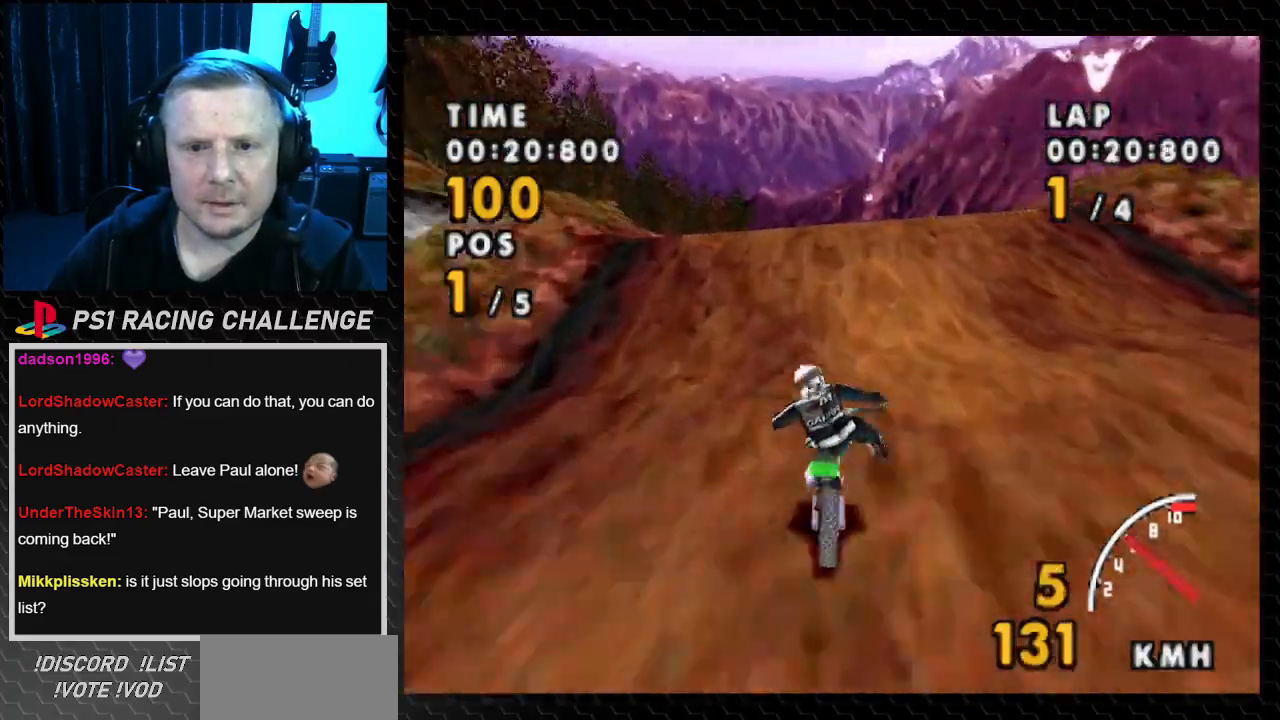
{"buttons": ["CROSS"], "events": [[400, "DPAD_LEFT", "up"]]}
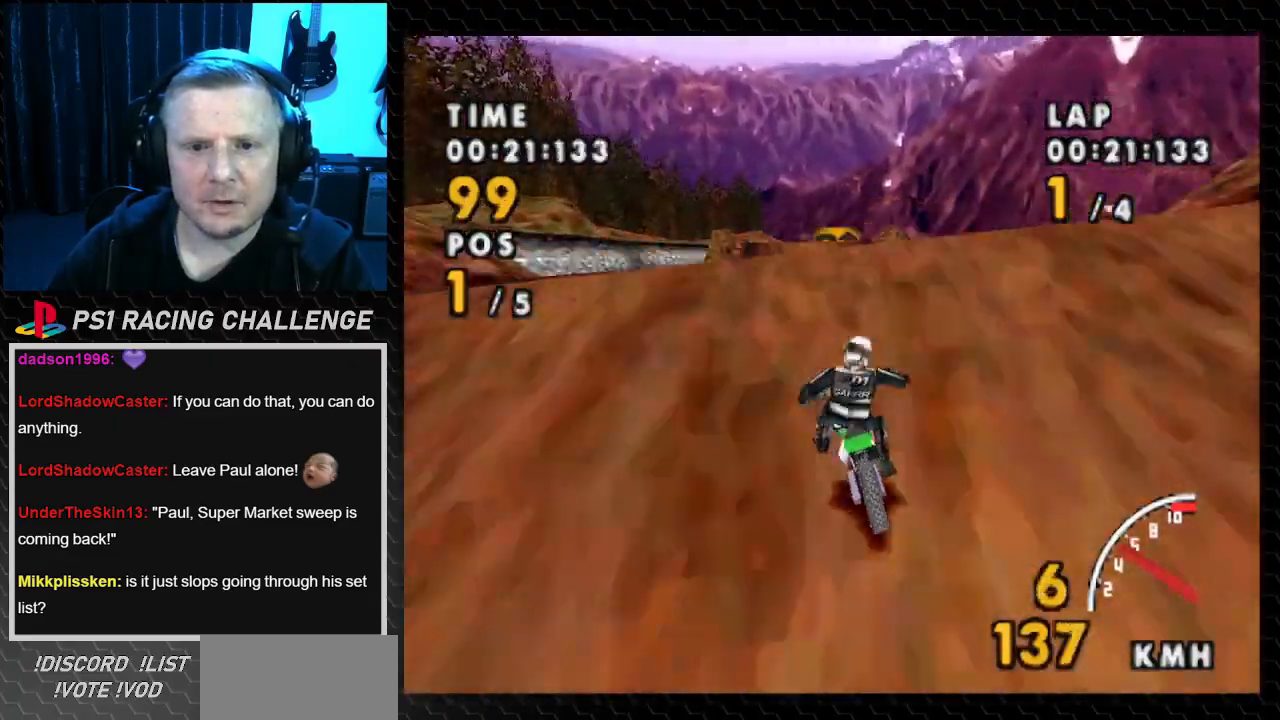
{"buttons": ["CROSS"], "events": [[100, "DPAD_RIGHT", "down"], [467, "DPAD_RIGHT", "up"]]}
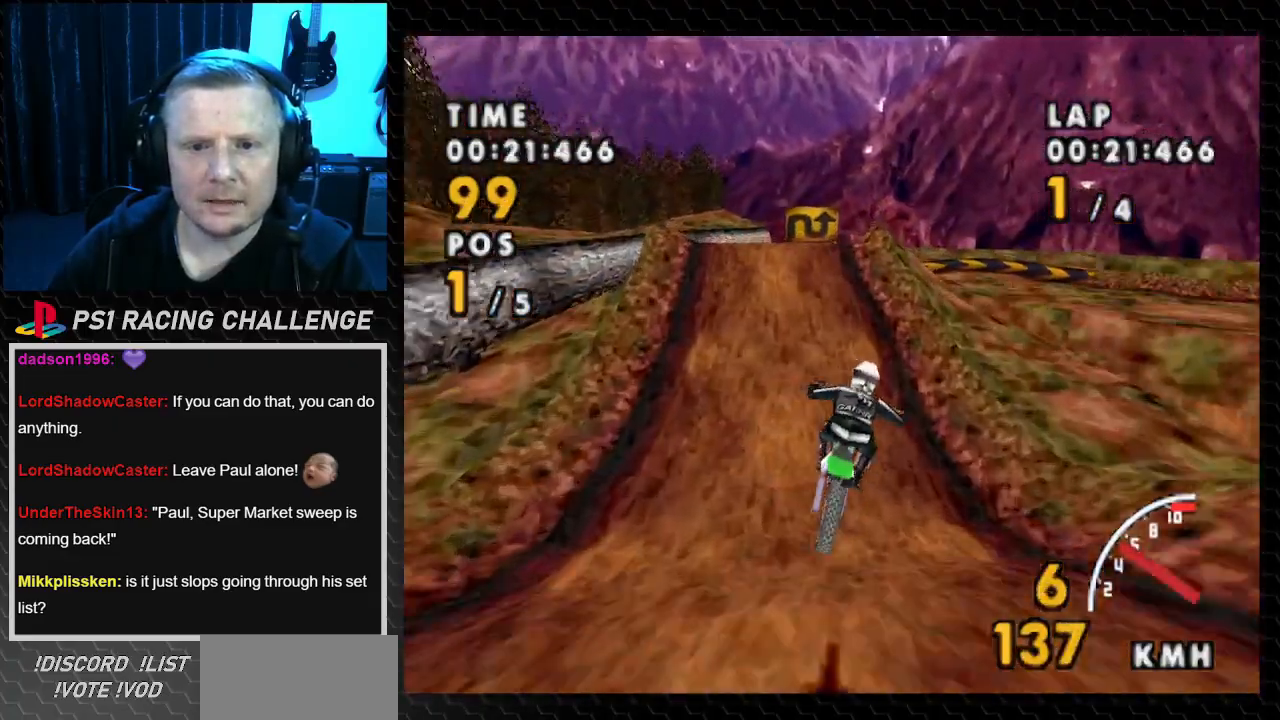
{"buttons": ["CROSS", "DPAD_LEFT"], "events": [[133, "DPAD_LEFT", "down"]]}
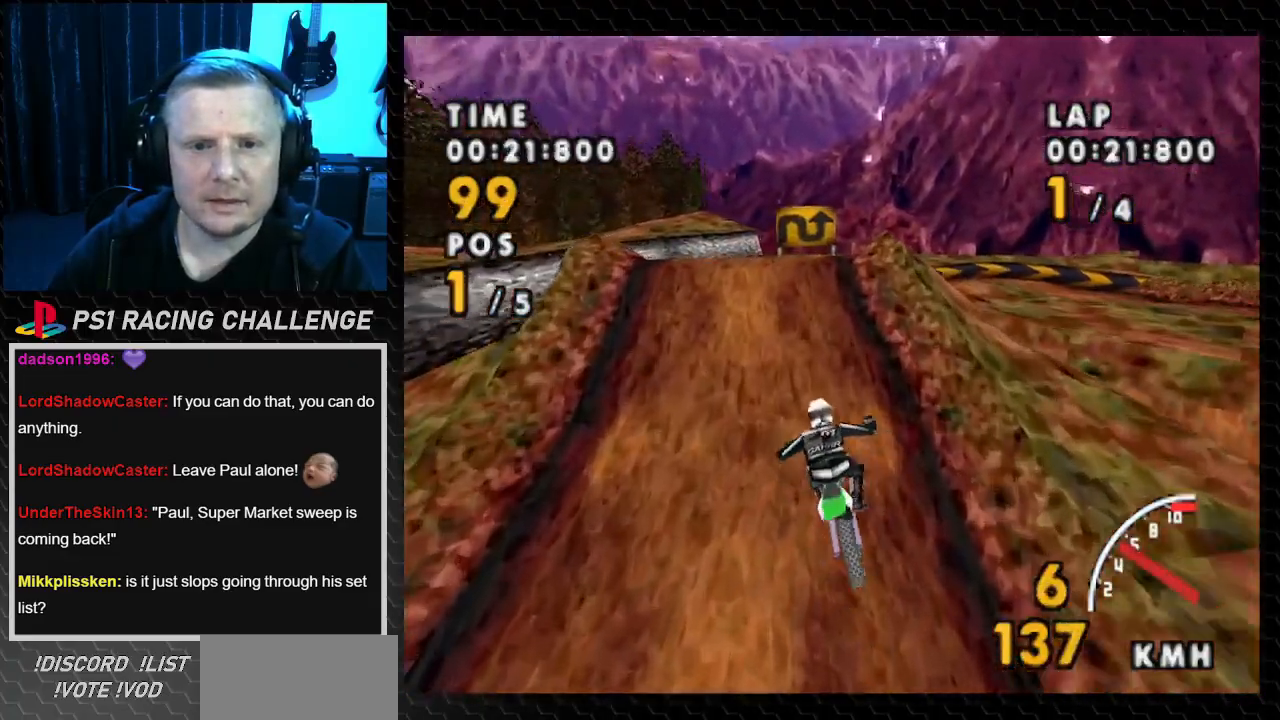
{"buttons": ["CROSS"], "events": [[333, "DPAD_LEFT", "up"]]}
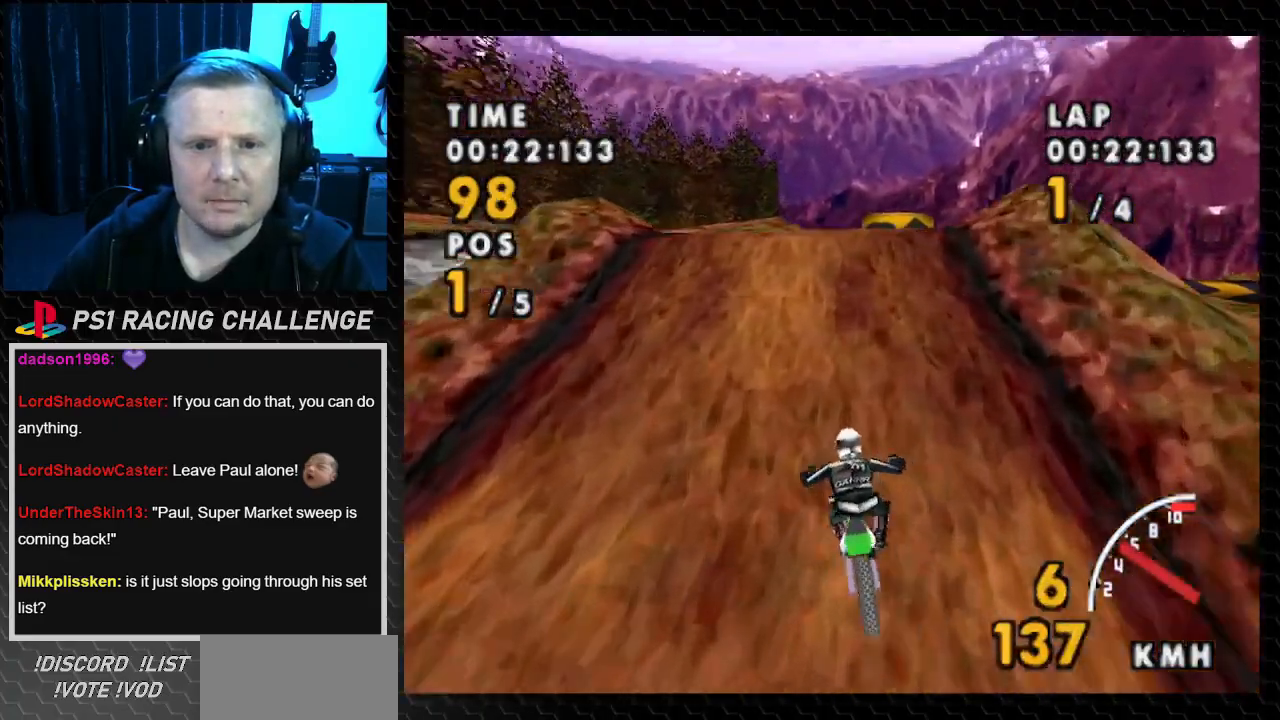
{"buttons": ["CROSS"], "events": [[200, "DPAD_RIGHT", "down"], [367, "DPAD_RIGHT", "up"]]}
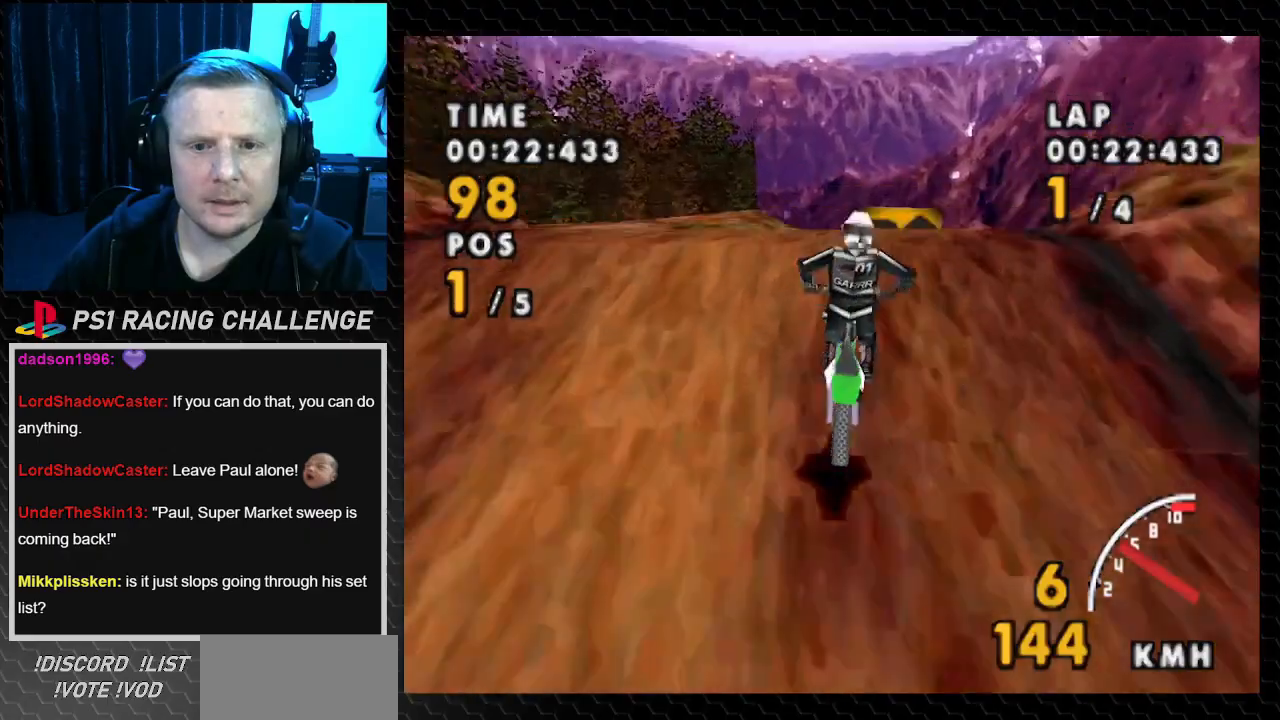
{"buttons": ["CROSS", "DPAD_RIGHT"], "events": [[200, "DPAD_RIGHT", "down"], [401, "DPAD_RIGHT", "up"], [501, "DPAD_RIGHT", "down"]]}
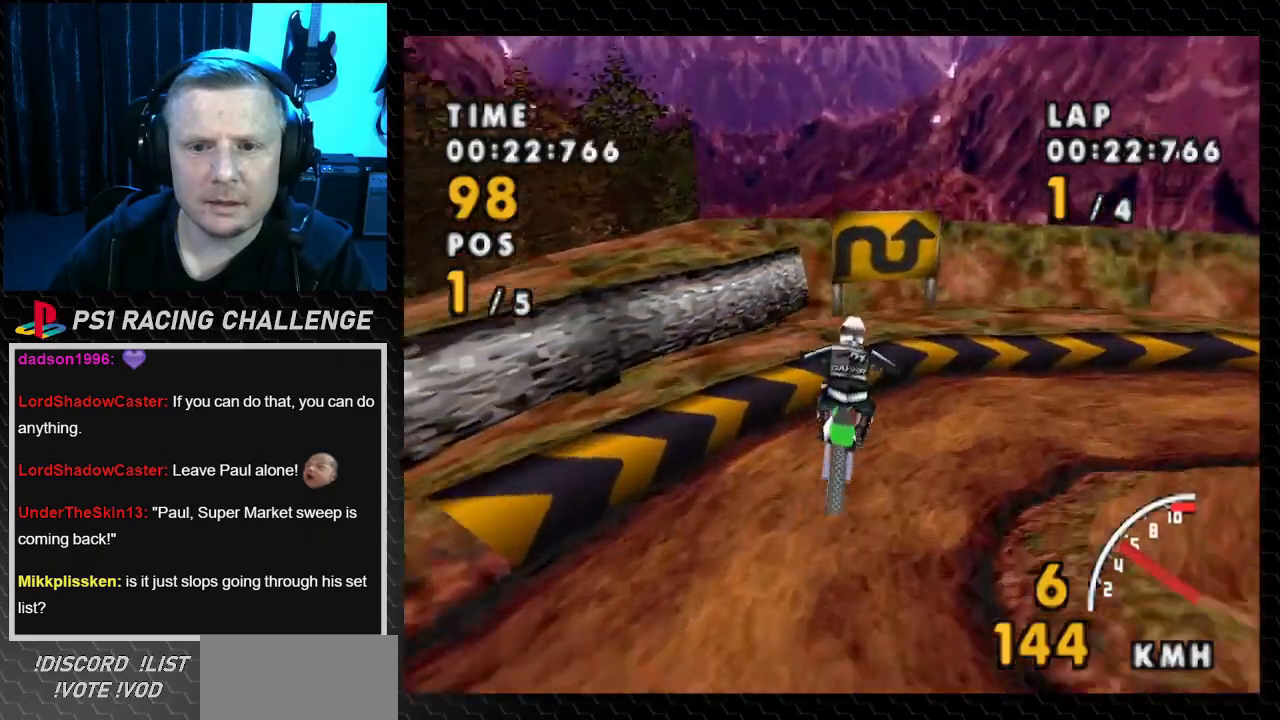
{"buttons": ["SQUARE", "DPAD_RIGHT"], "events": [[66, "SQUARE", "down"], [133, "CROSS", "up"]]}
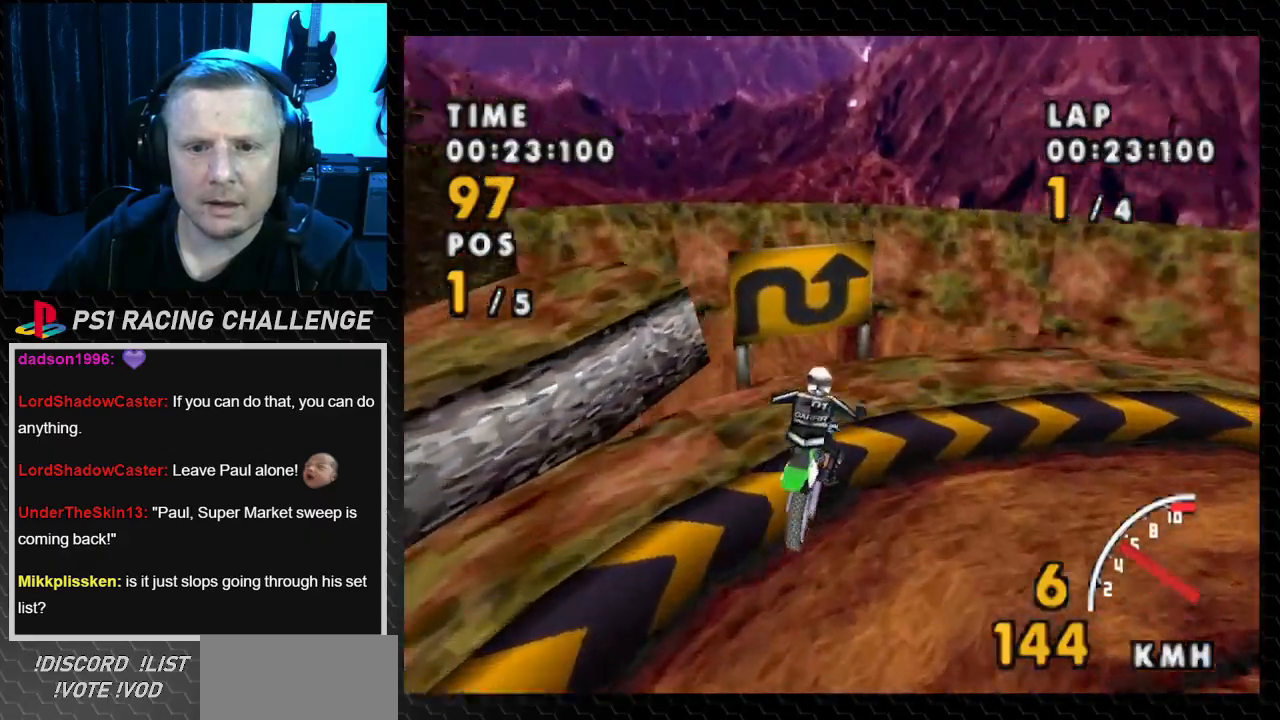
{"buttons": ["SQUARE", "DPAD_RIGHT"], "events": []}
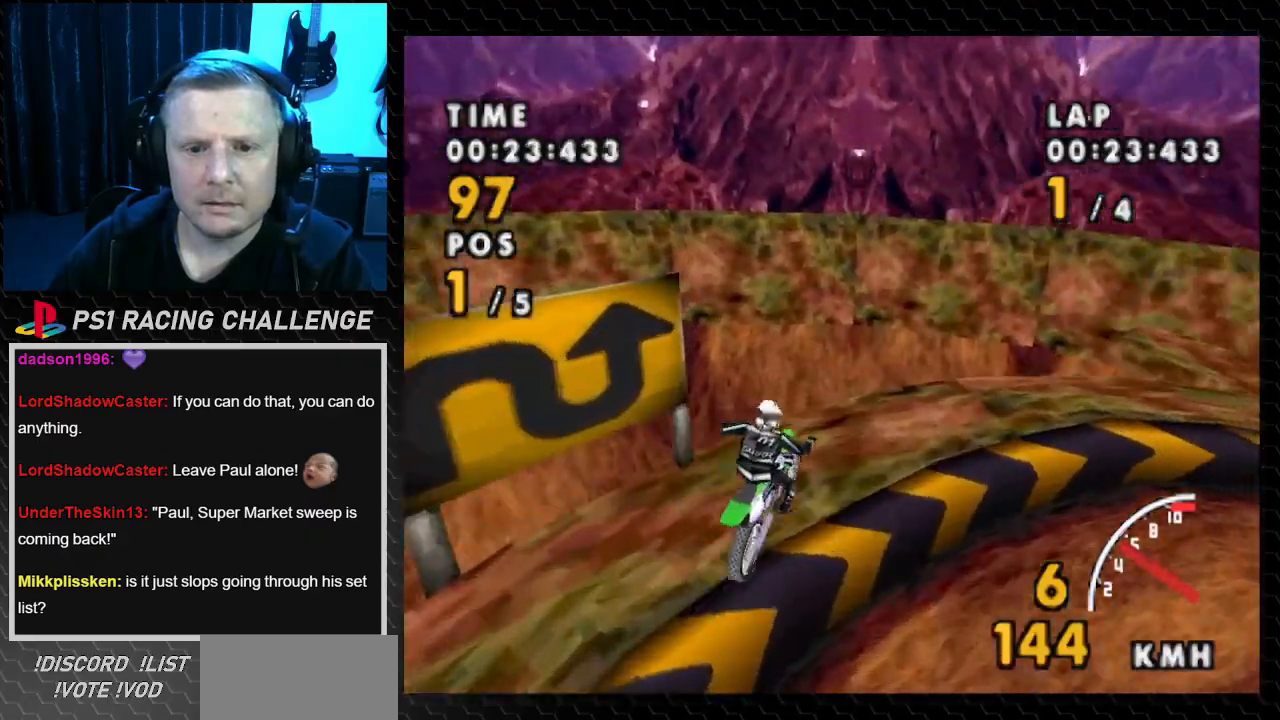
{"buttons": ["SQUARE", "DPAD_RIGHT"], "events": []}
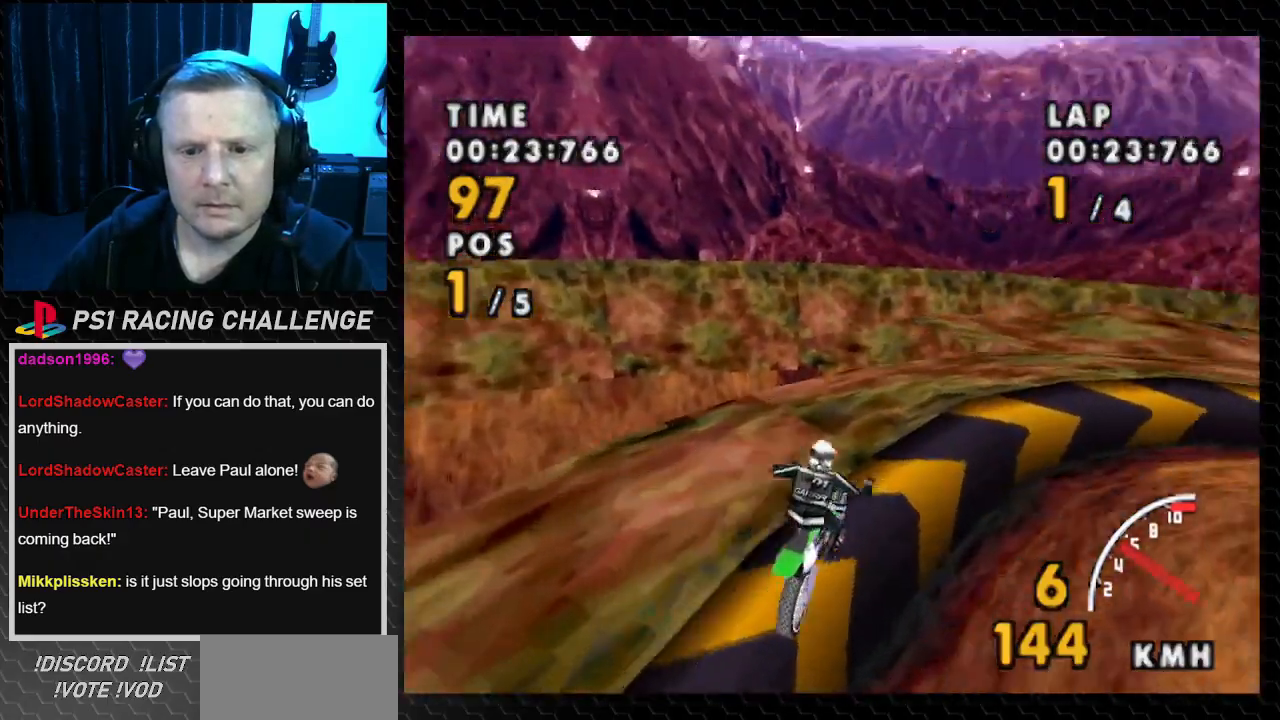
{"buttons": ["SQUARE", "DPAD_RIGHT"], "events": []}
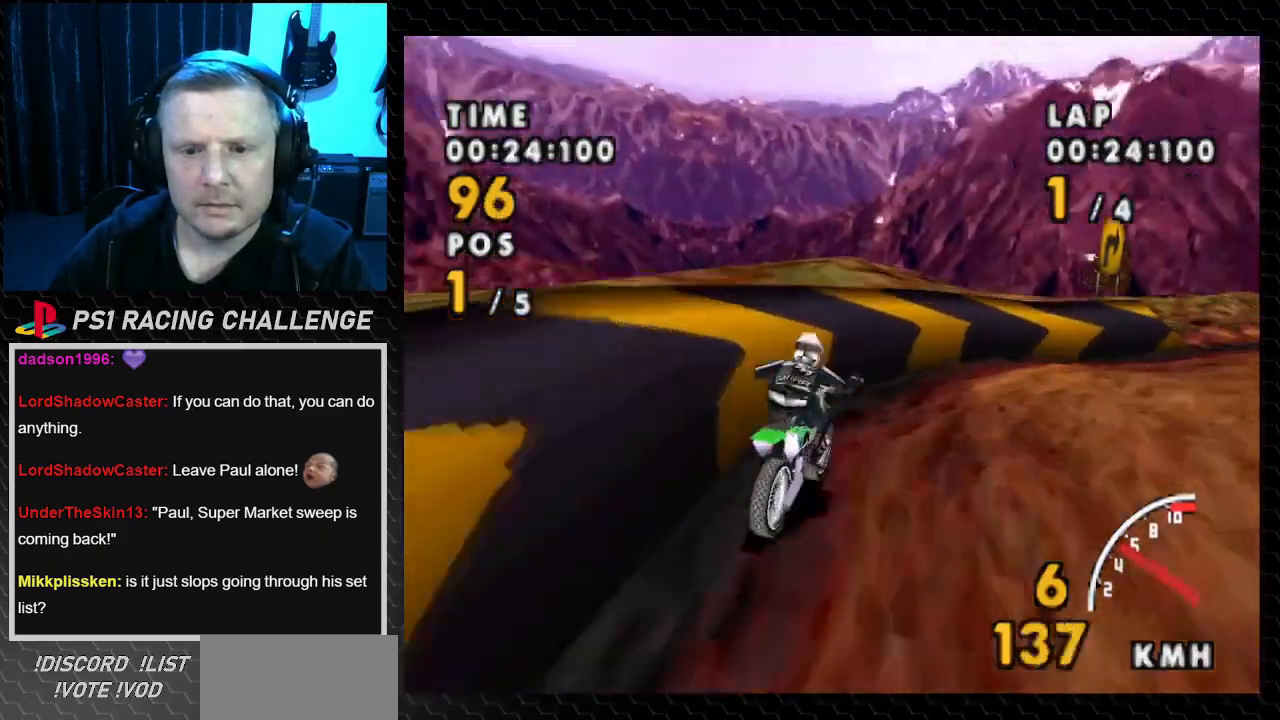
{"buttons": ["SQUARE", "DPAD_RIGHT"], "events": []}
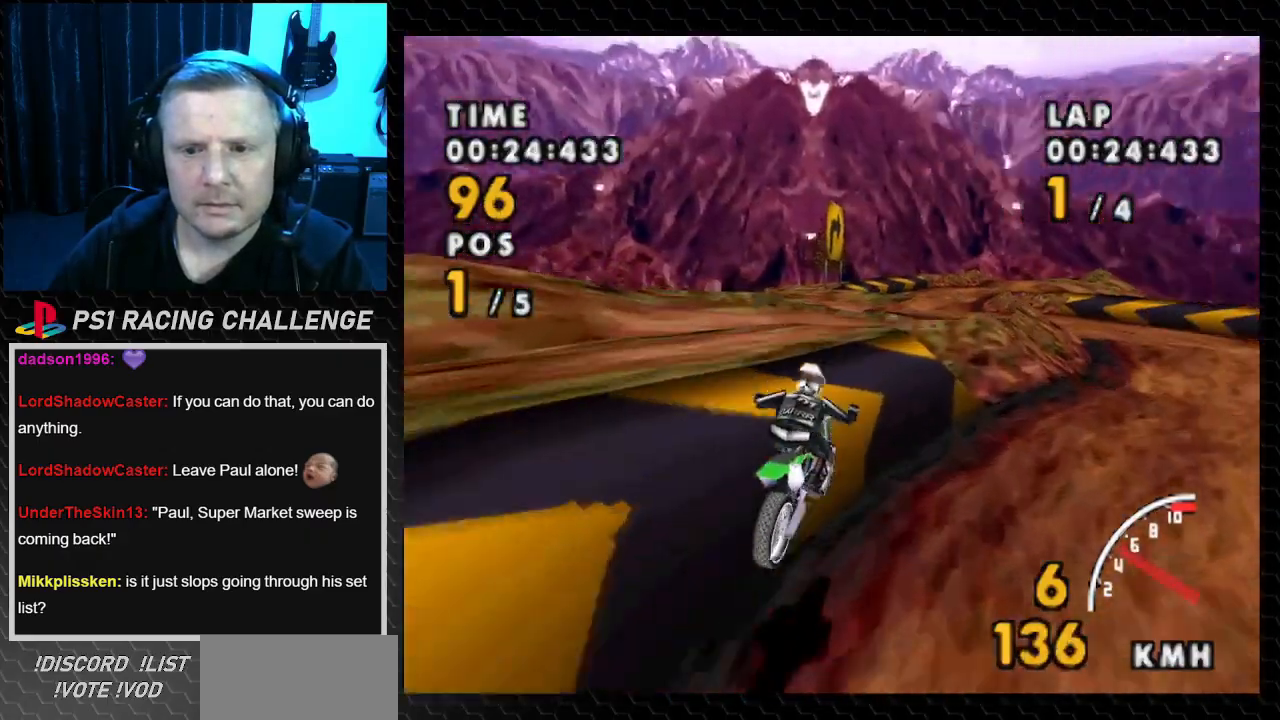
{"buttons": ["CROSS", "DPAD_RIGHT"], "events": [[134, "CROSS", "down"], [200, "SQUARE", "up"]]}
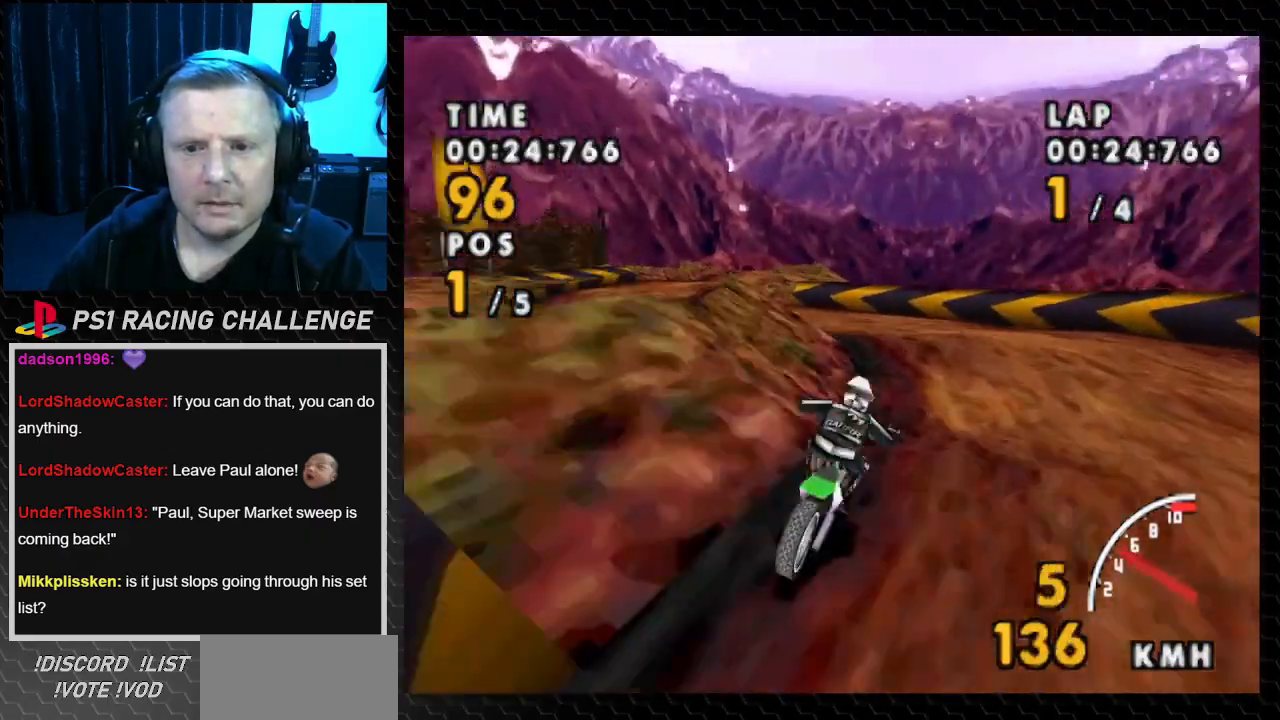
{"buttons": ["SQUARE", "DPAD_LEFT"], "events": [[66, "DPAD_RIGHT", "up"], [233, "DPAD_LEFT", "down"], [300, "CROSS", "up"], [300, "SQUARE", "down"]]}
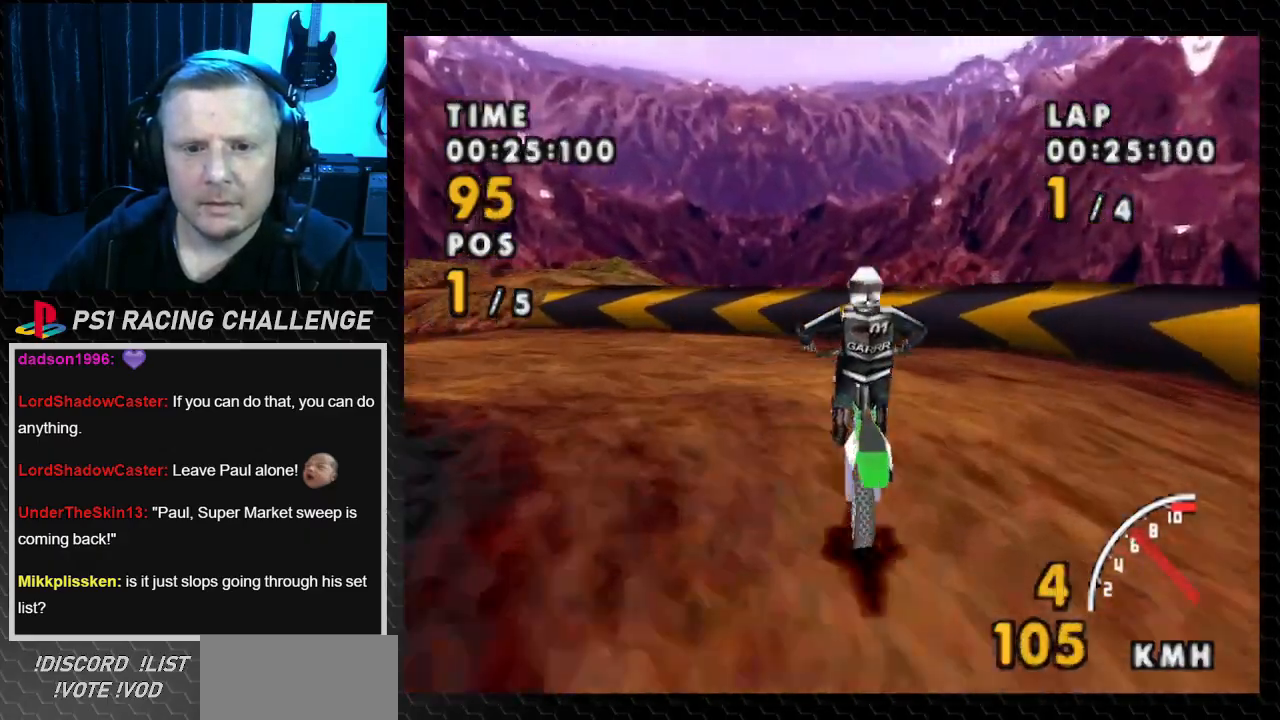
{"buttons": ["SQUARE", "DPAD_LEFT"], "events": []}
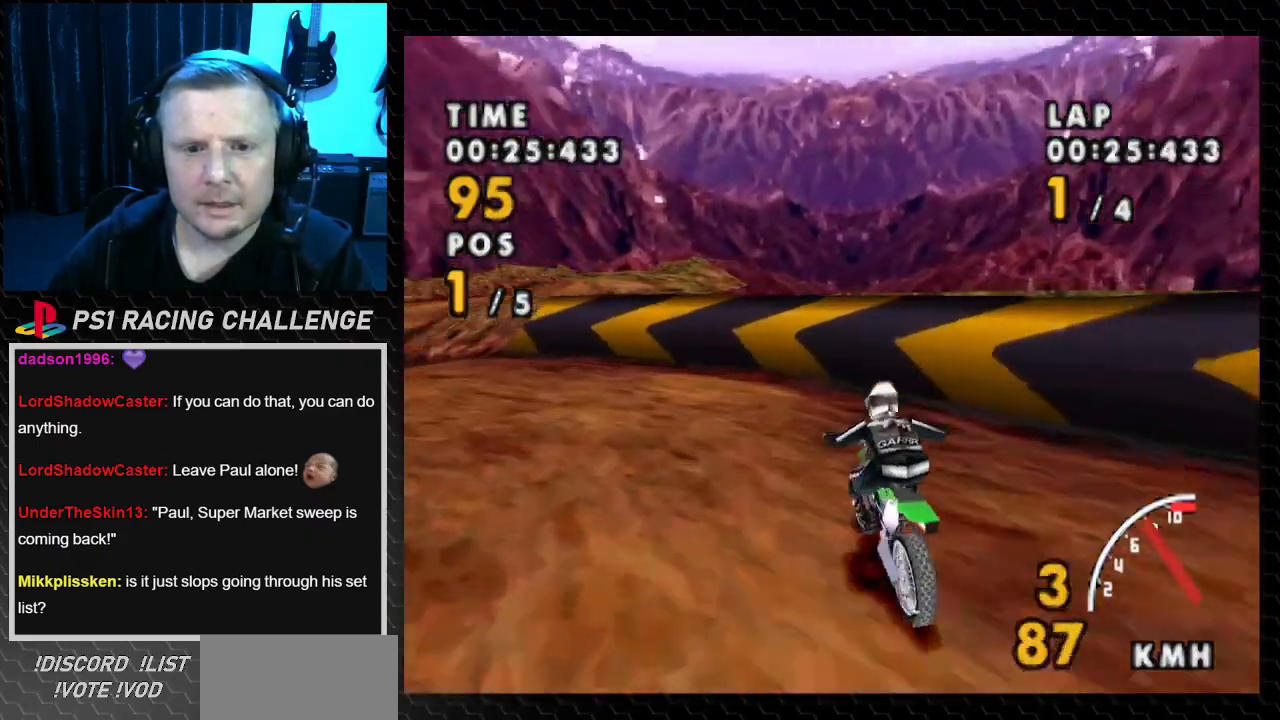
{"buttons": ["CROSS", "DPAD_LEFT"], "events": [[367, "CROSS", "down"], [433, "SQUARE", "up"]]}